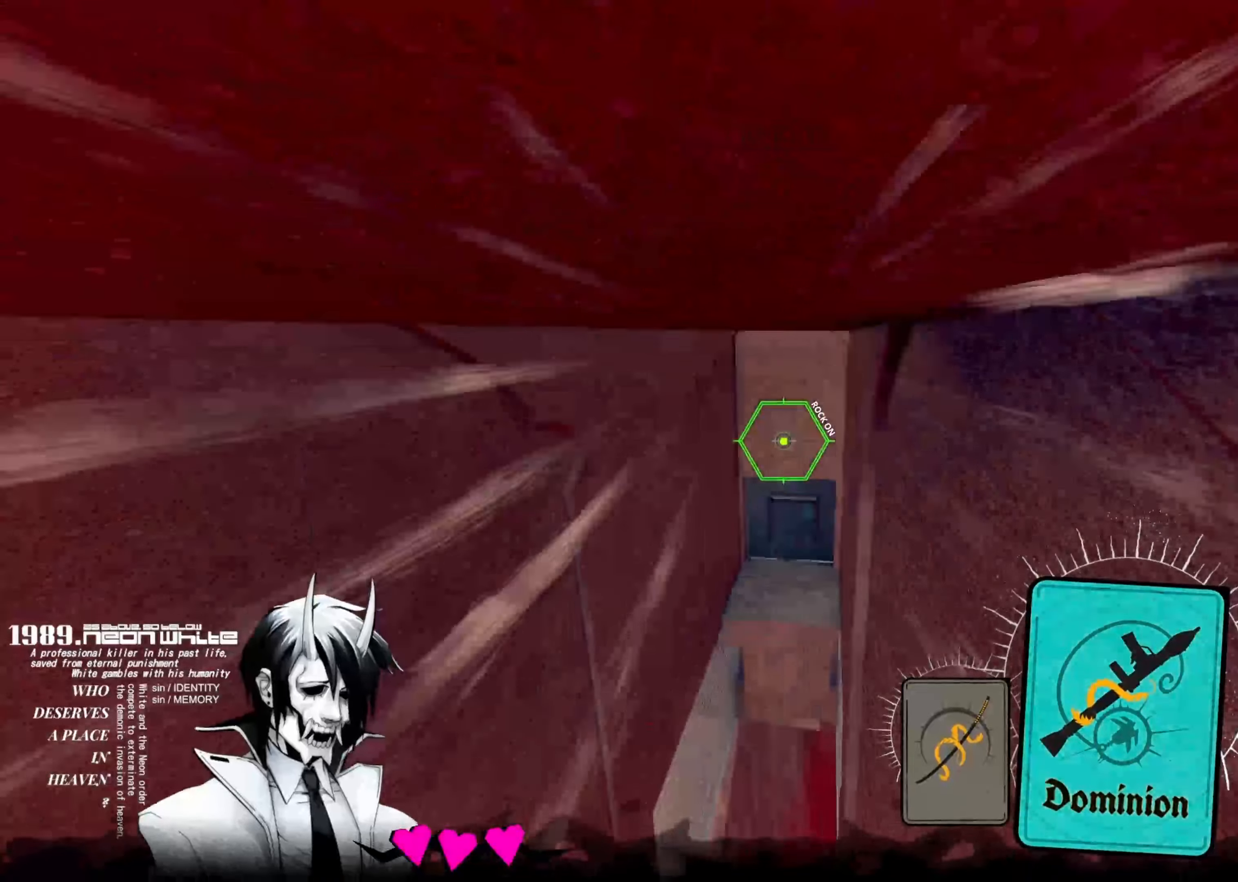
Gameplay with keyboard; each line is a JSON object with the keys held at the frame after it. "events" lists presses ("down") and releases ("up") of "aim", "cards", "down", "left", "right", "space", "swap" and "up" between this image and that frame as [ms after this image, input, new state], when the widget could be followed in between. No other keys are recorded. Mouse input is not recorded. Key names are as the overlay labels them; some are game actions (e.g. jump) rather than physical keys.
{"keys": ["up"], "events": [[416, "aim", "down"], [500, "aim", "up"]]}
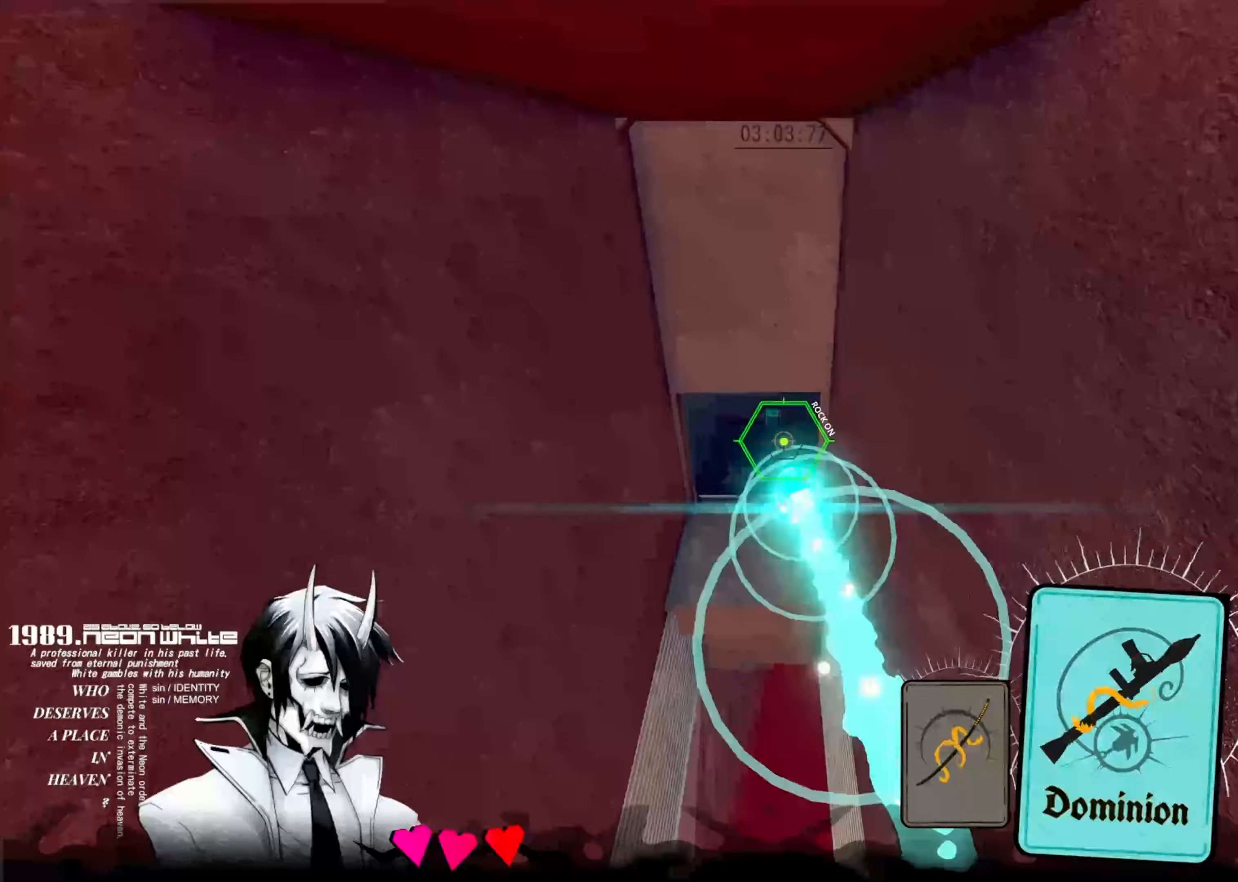
{"keys": ["up"], "events": []}
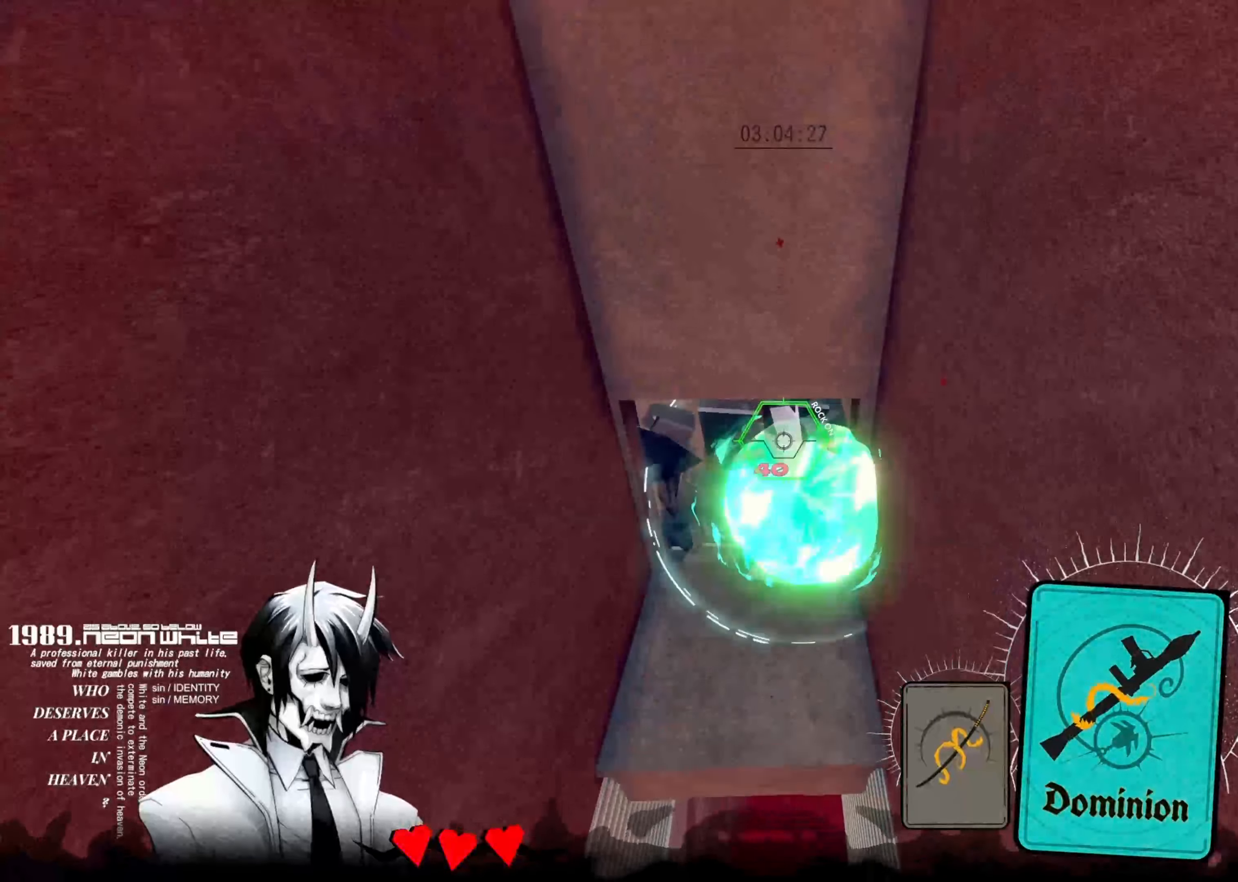
{"keys": ["up"], "events": []}
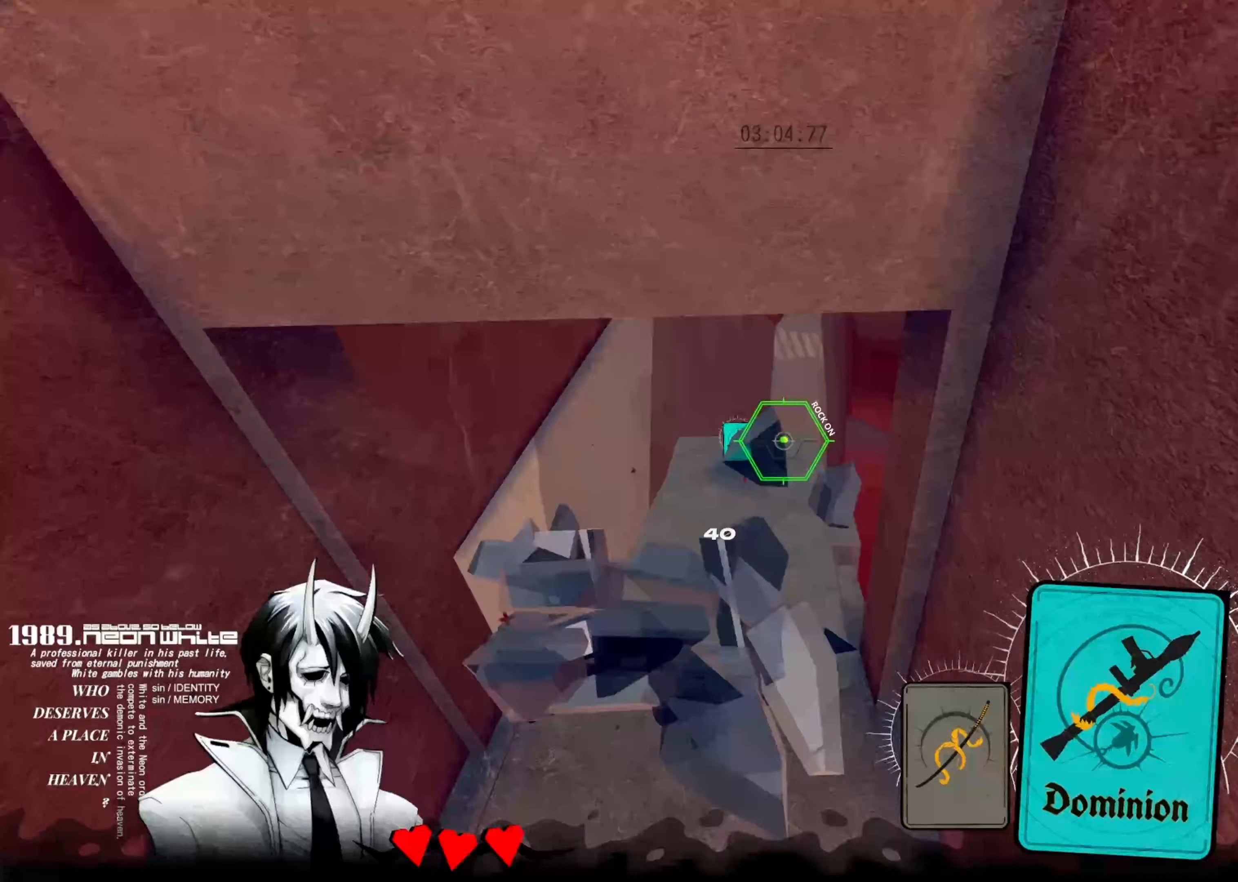
{"keys": ["up"], "events": []}
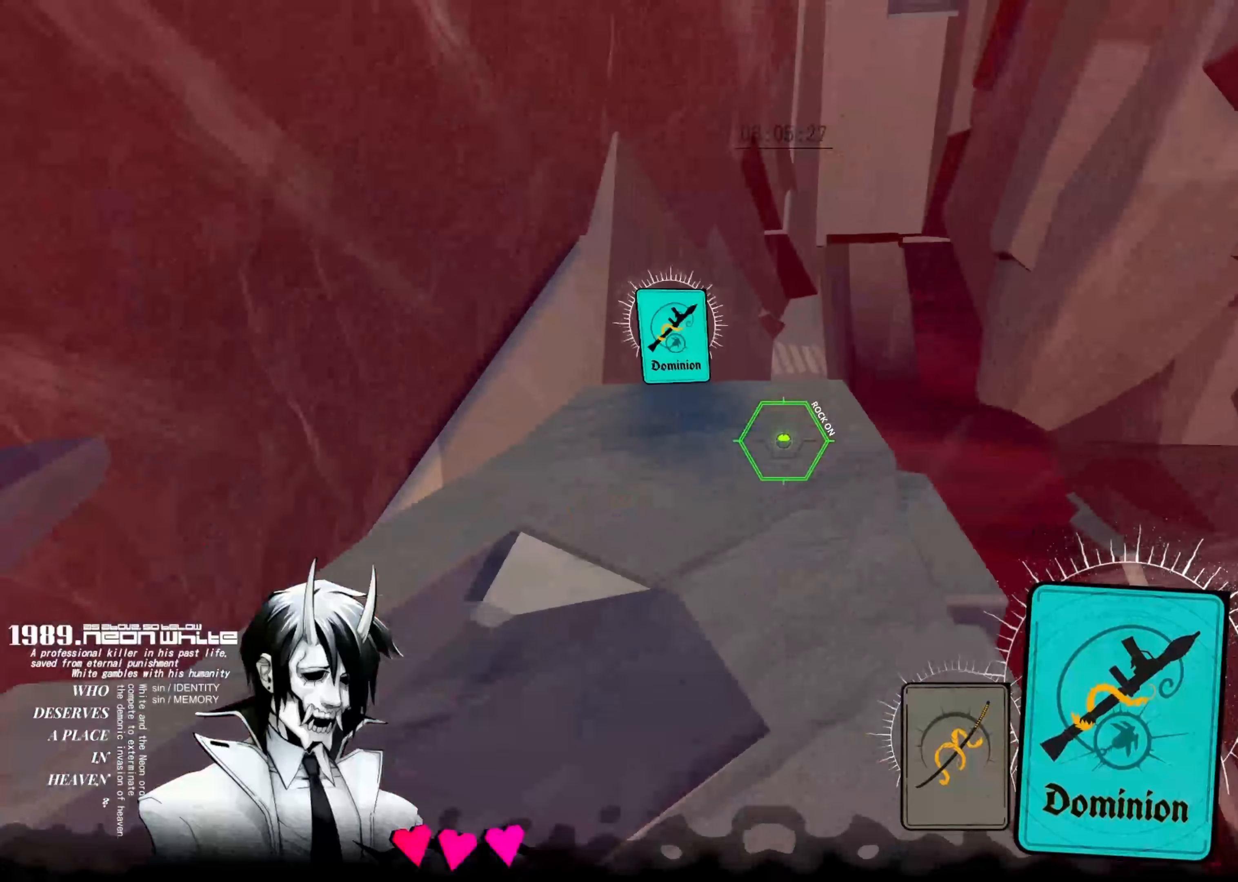
{"keys": ["up"], "events": []}
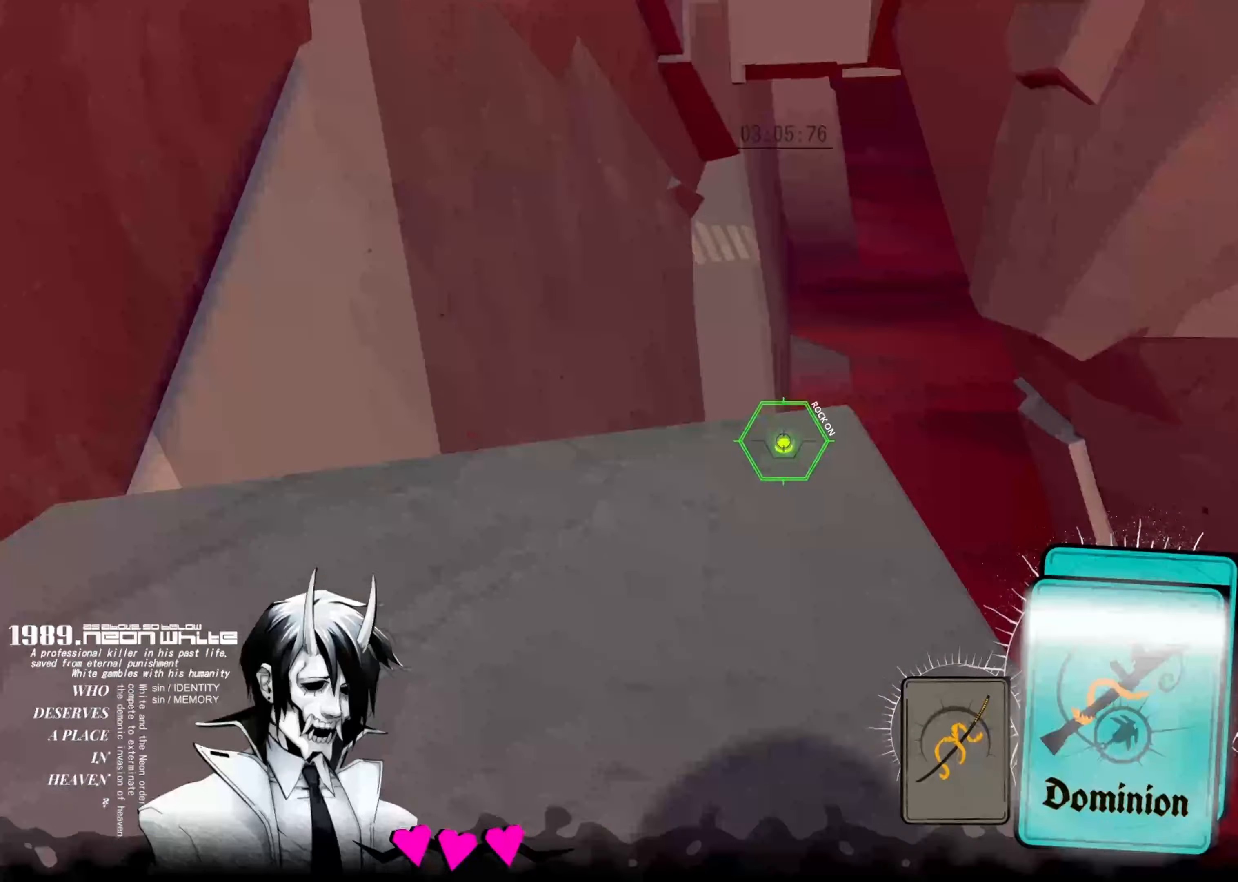
{"keys": ["up"], "events": [[166, "aim", "down"], [166, "space", "down"], [300, "aim", "up"], [316, "space", "up"]]}
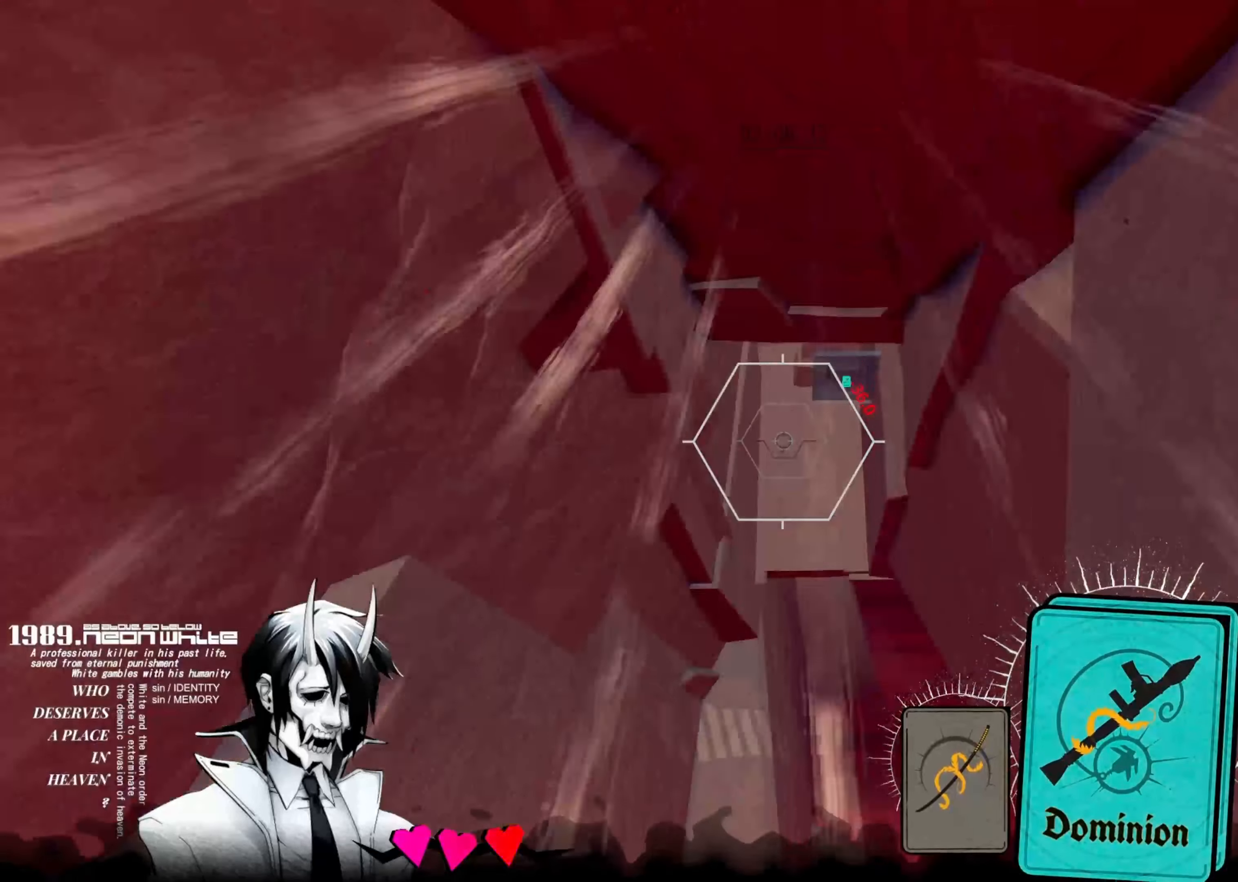
{"keys": ["up"], "events": []}
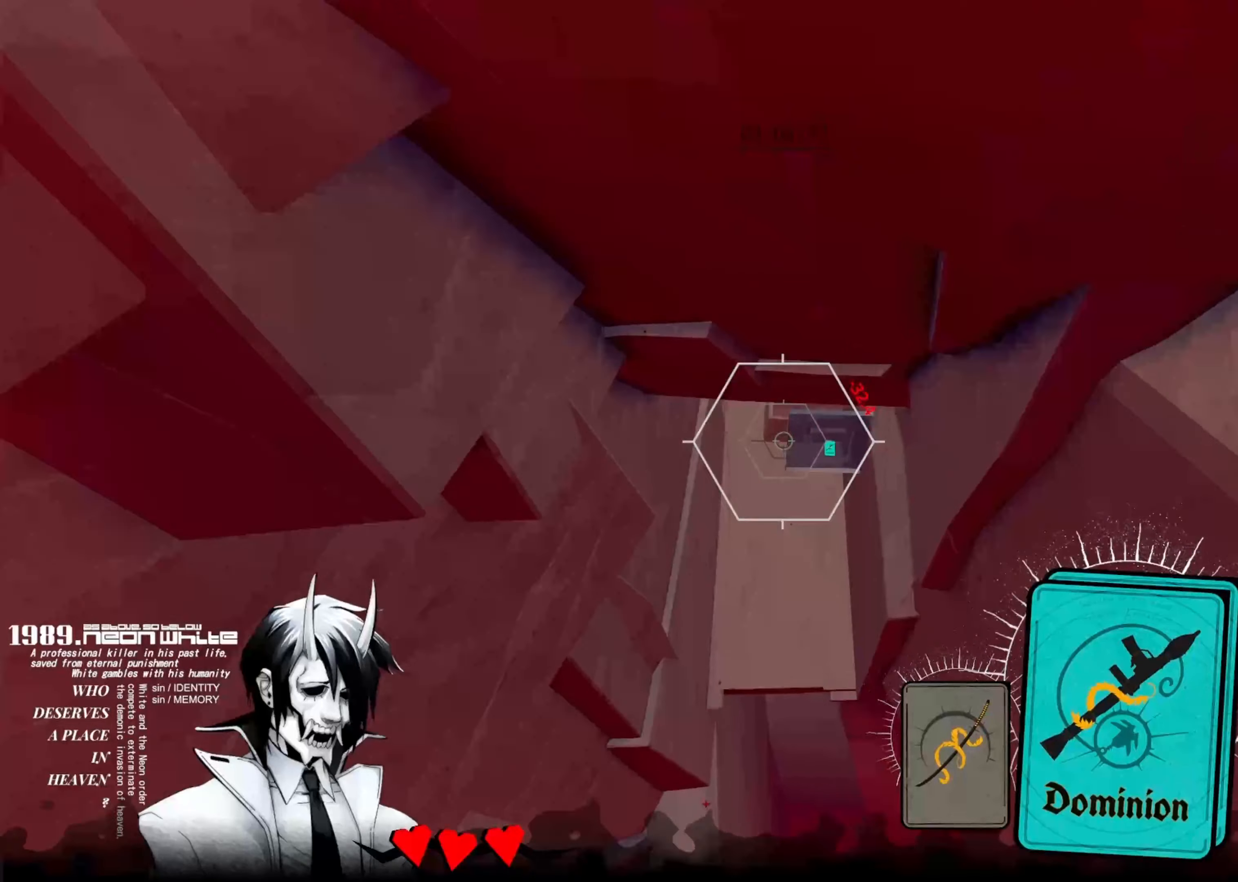
{"keys": ["up"], "events": [[200, "cards", "down"], [250, "left", "down"], [250, "swap", "down"], [300, "cards", "up"], [466, "left", "up"], [466, "swap", "up"]]}
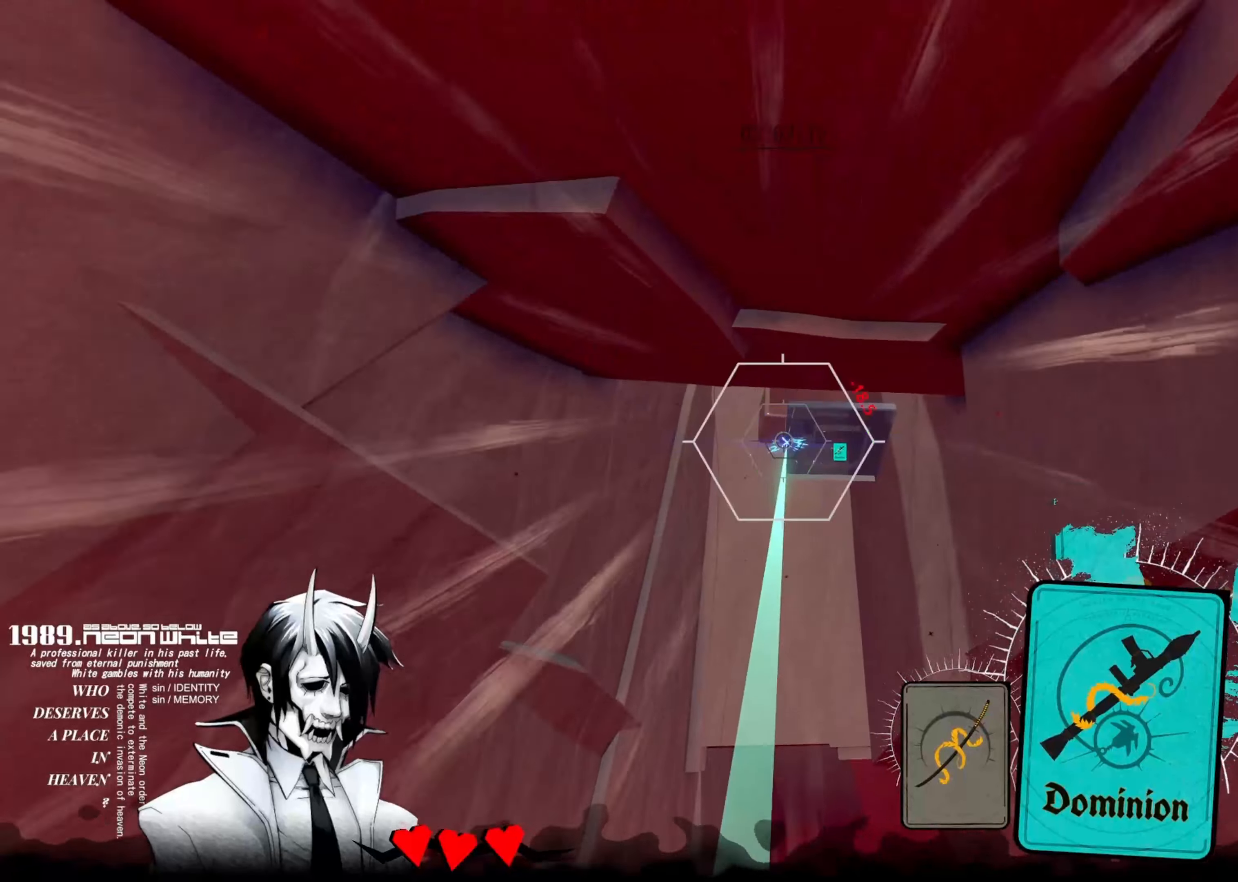
{"keys": ["up"], "events": []}
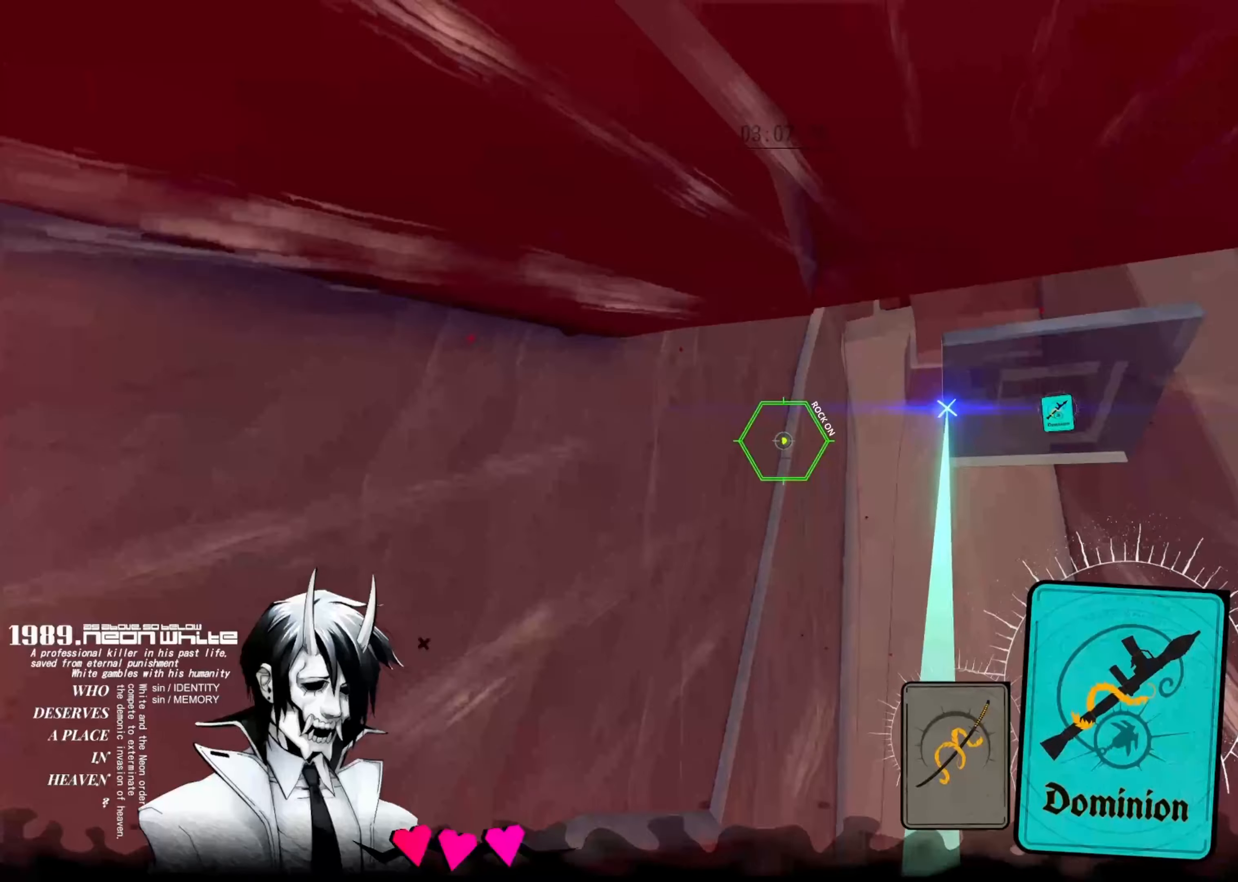
{"keys": ["up"], "events": []}
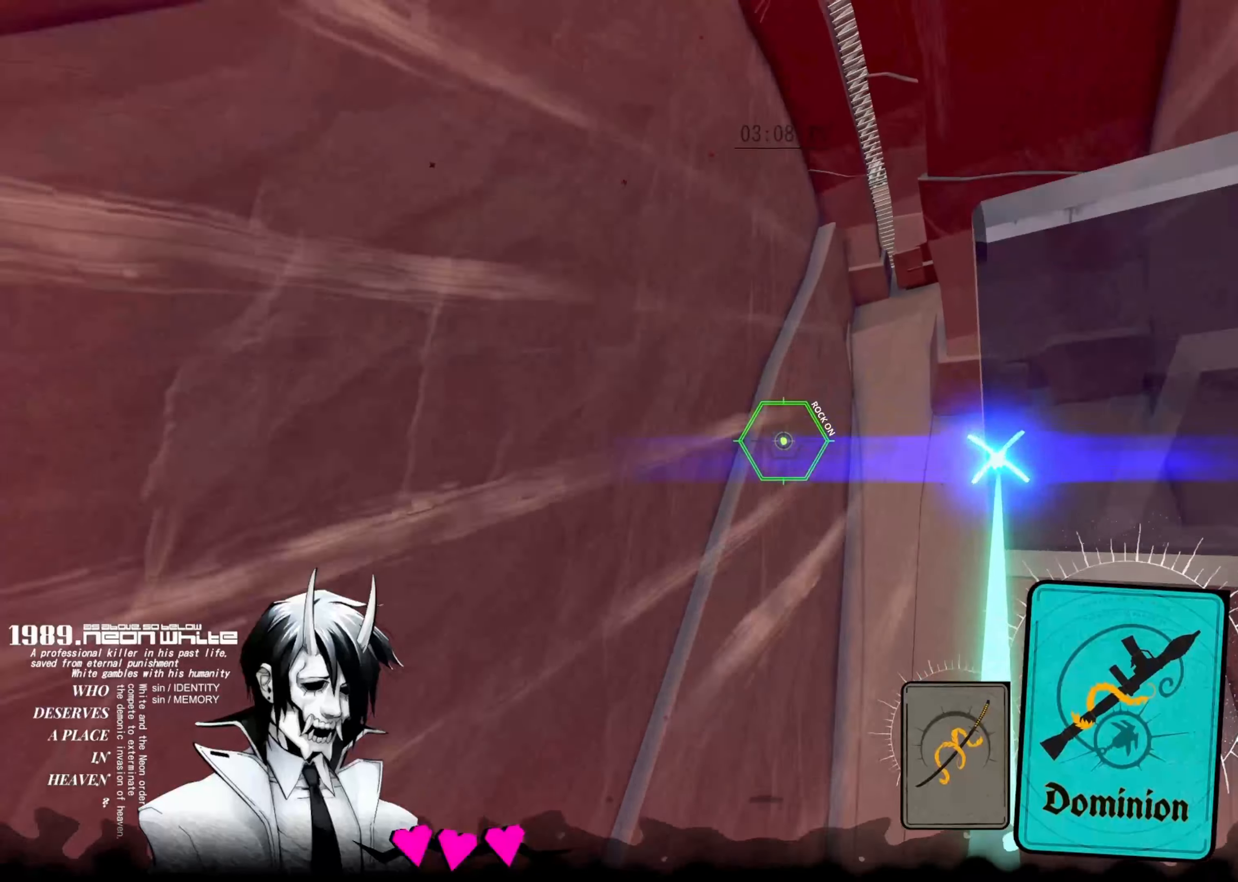
{"keys": ["up"], "events": []}
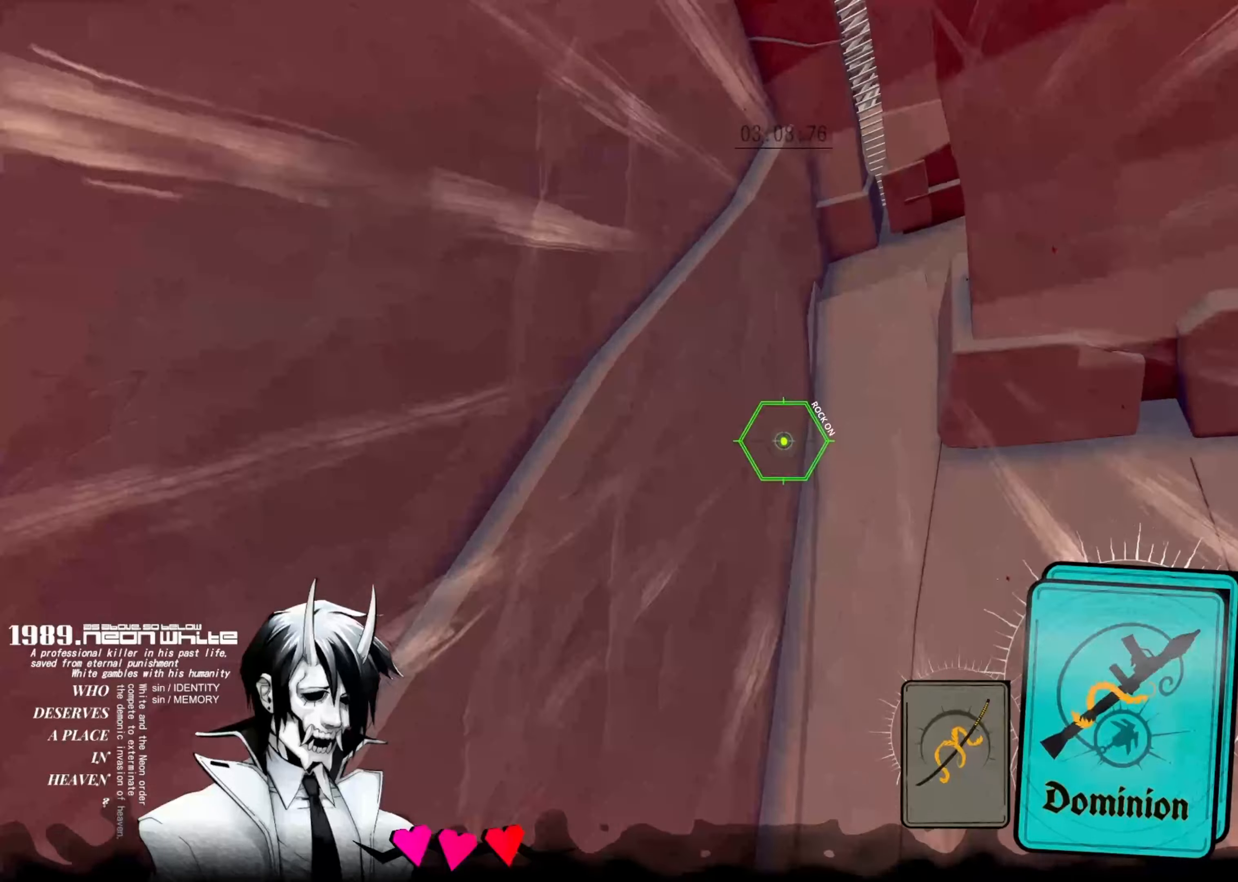
{"keys": ["up"], "events": []}
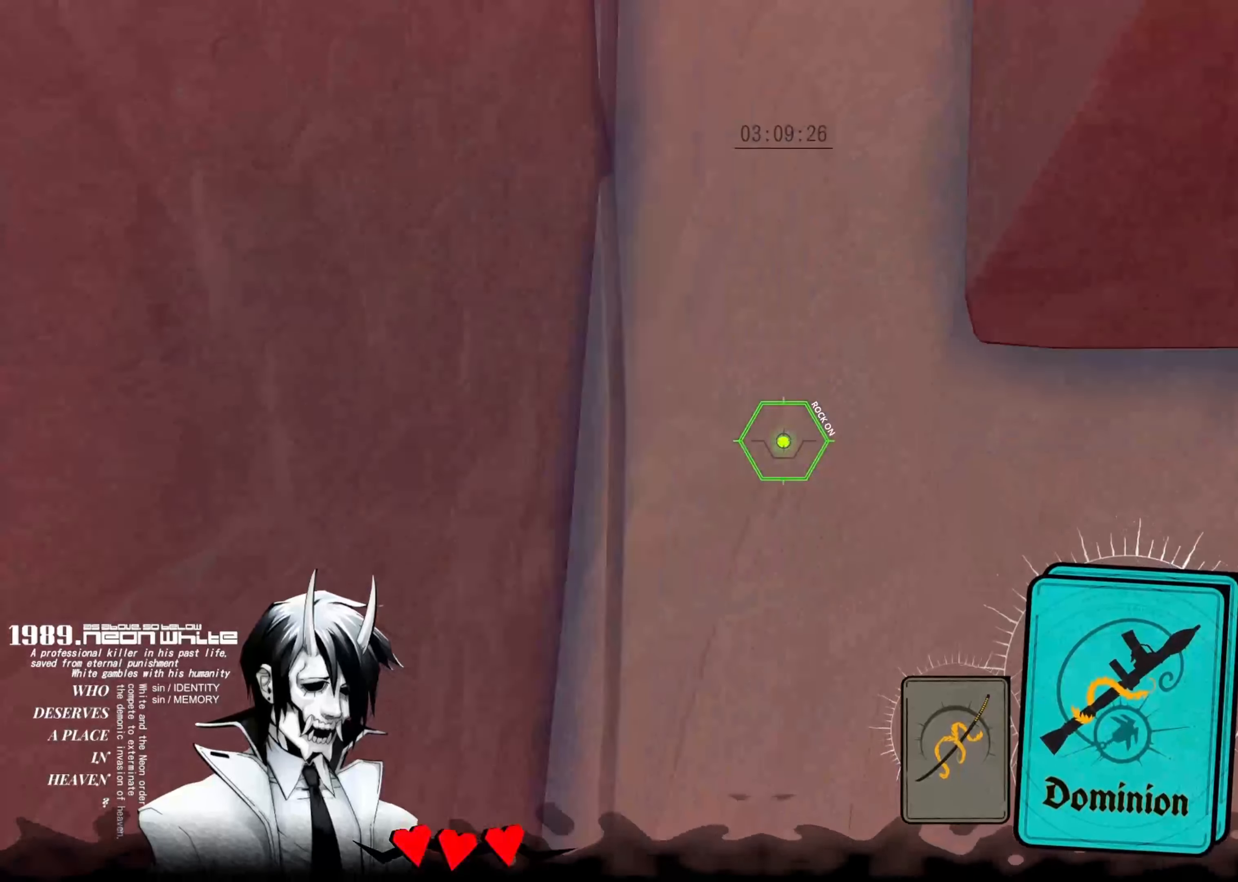
{"keys": ["right", "up"], "events": [[133, "aim", "down"], [300, "aim", "up"], [300, "right", "down"]]}
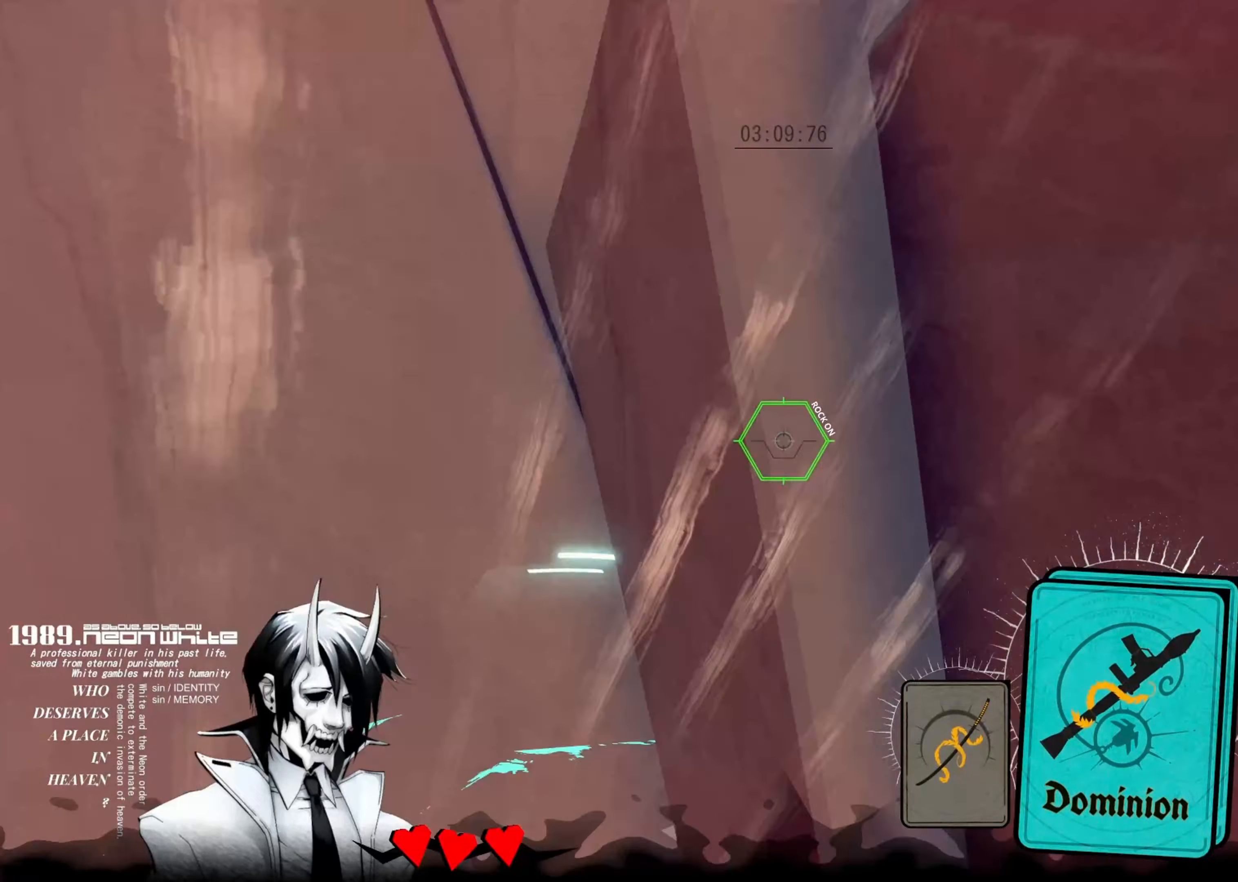
{"keys": ["right", "up"], "events": [[33, "aim", "down"], [167, "aim", "up"]]}
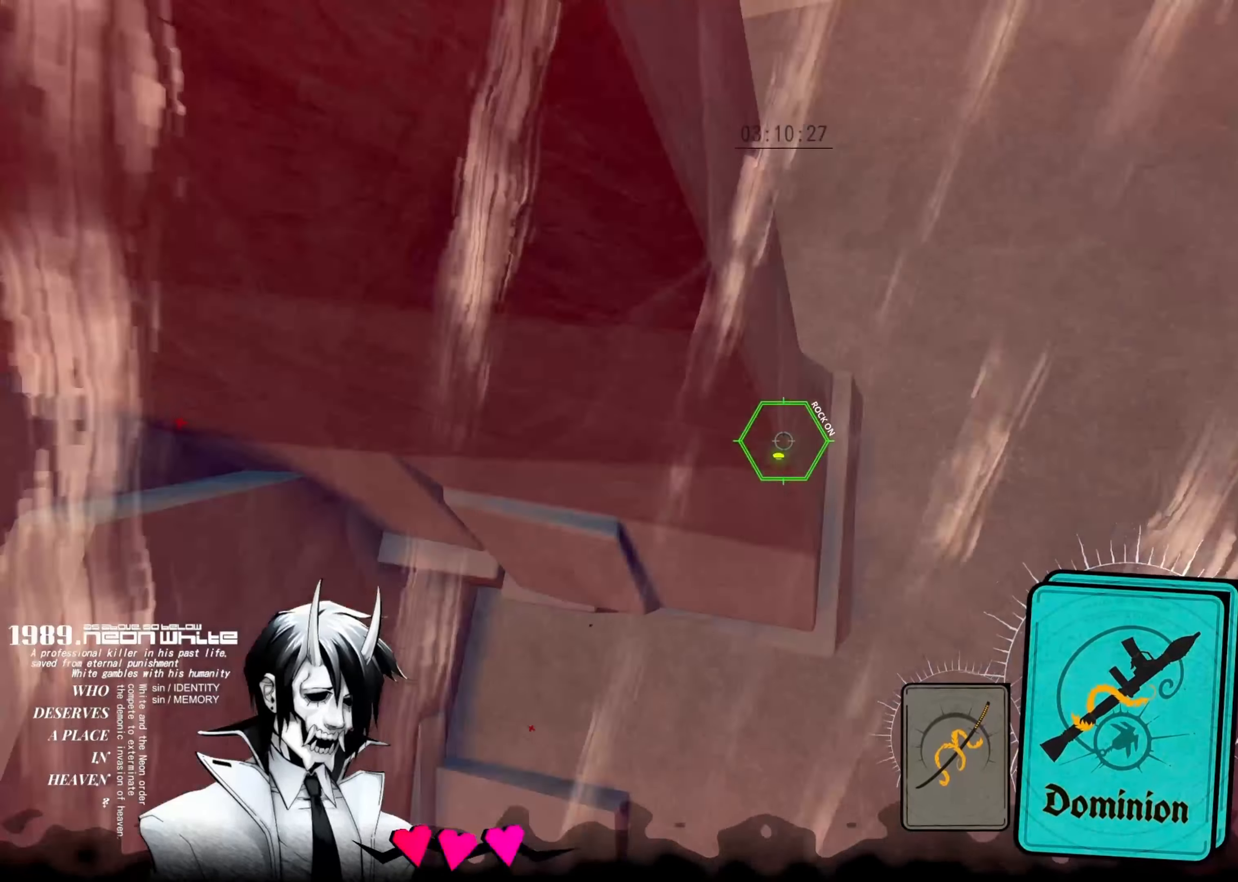
{"keys": ["up"], "events": [[133, "aim", "down"], [283, "aim", "up"], [433, "right", "up"]]}
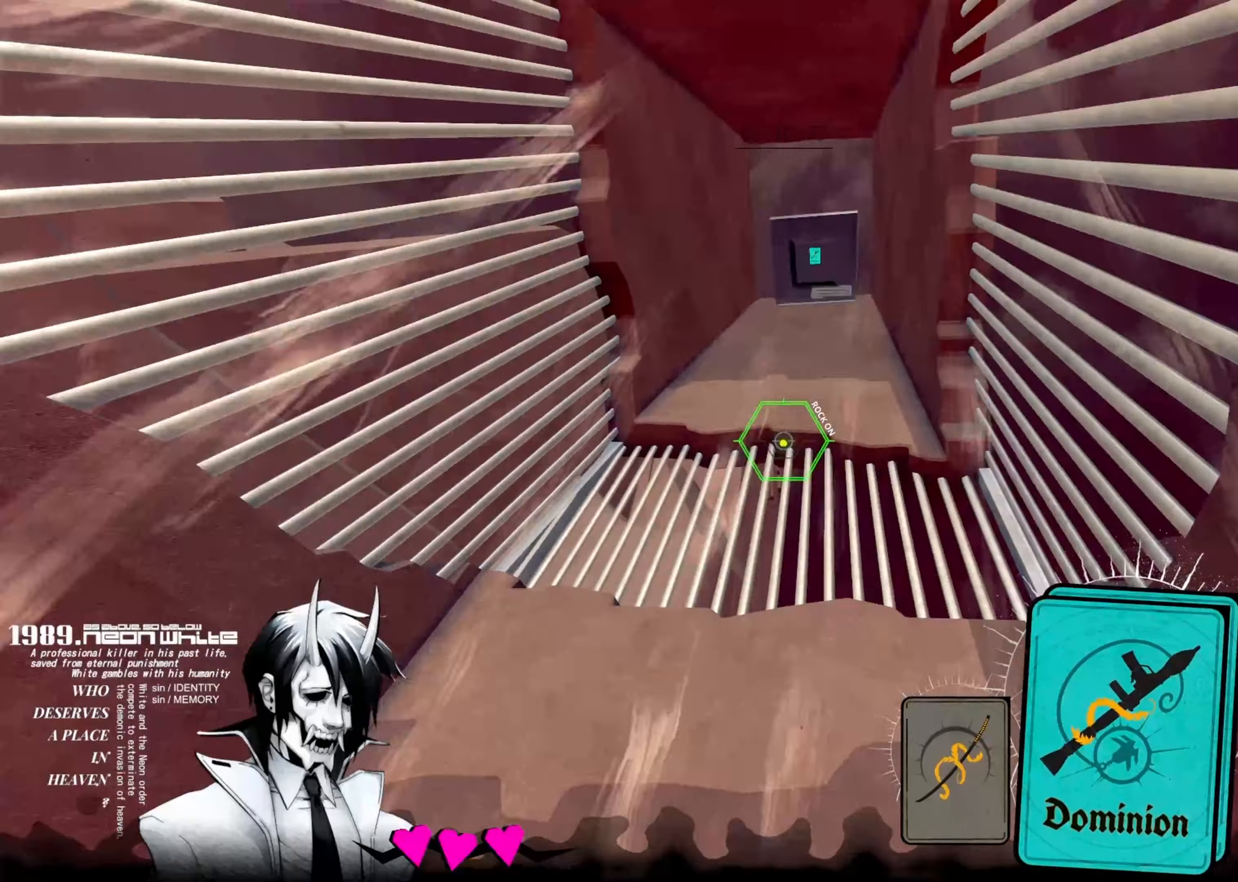
{"keys": ["left", "up"], "events": [[367, "cards", "down"], [417, "left", "down"], [483, "cards", "up"]]}
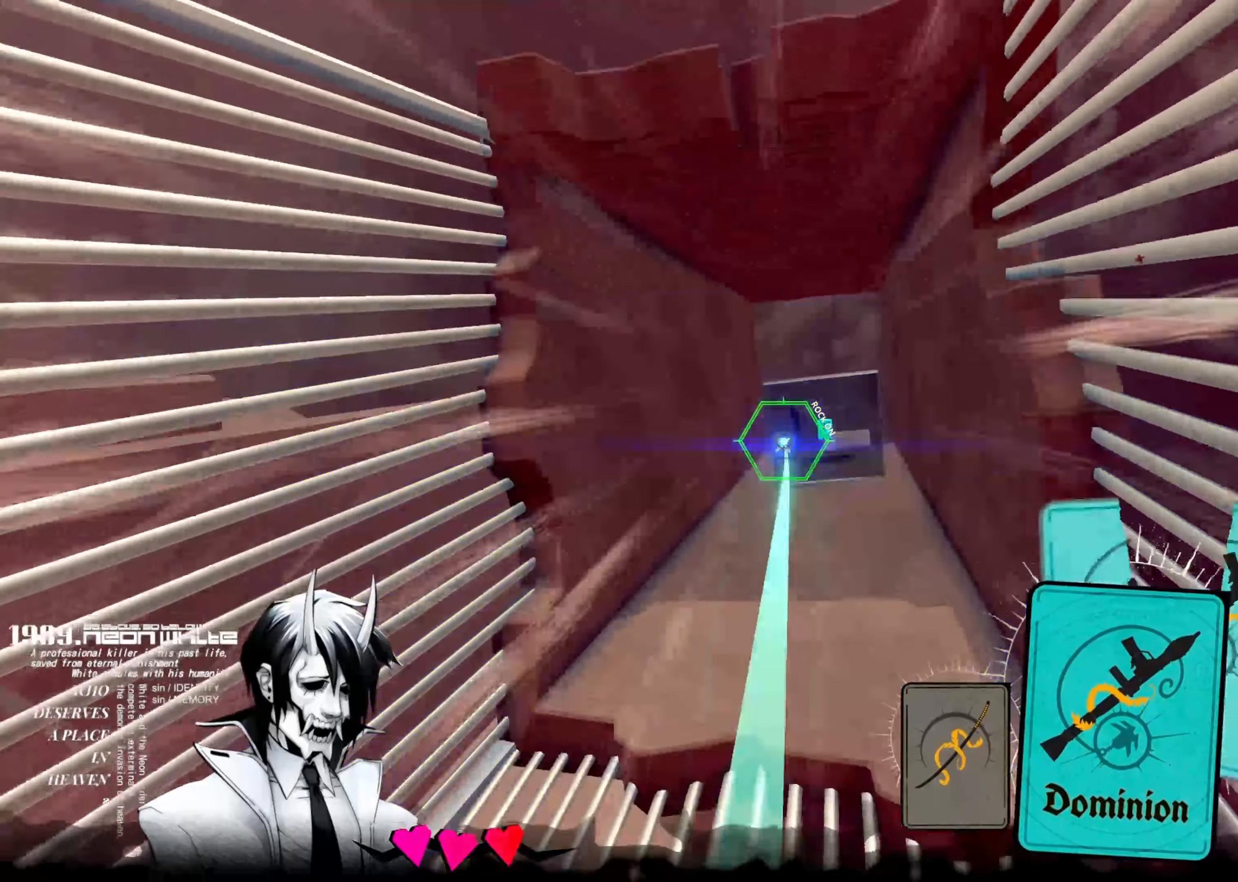
{"keys": ["up"]}
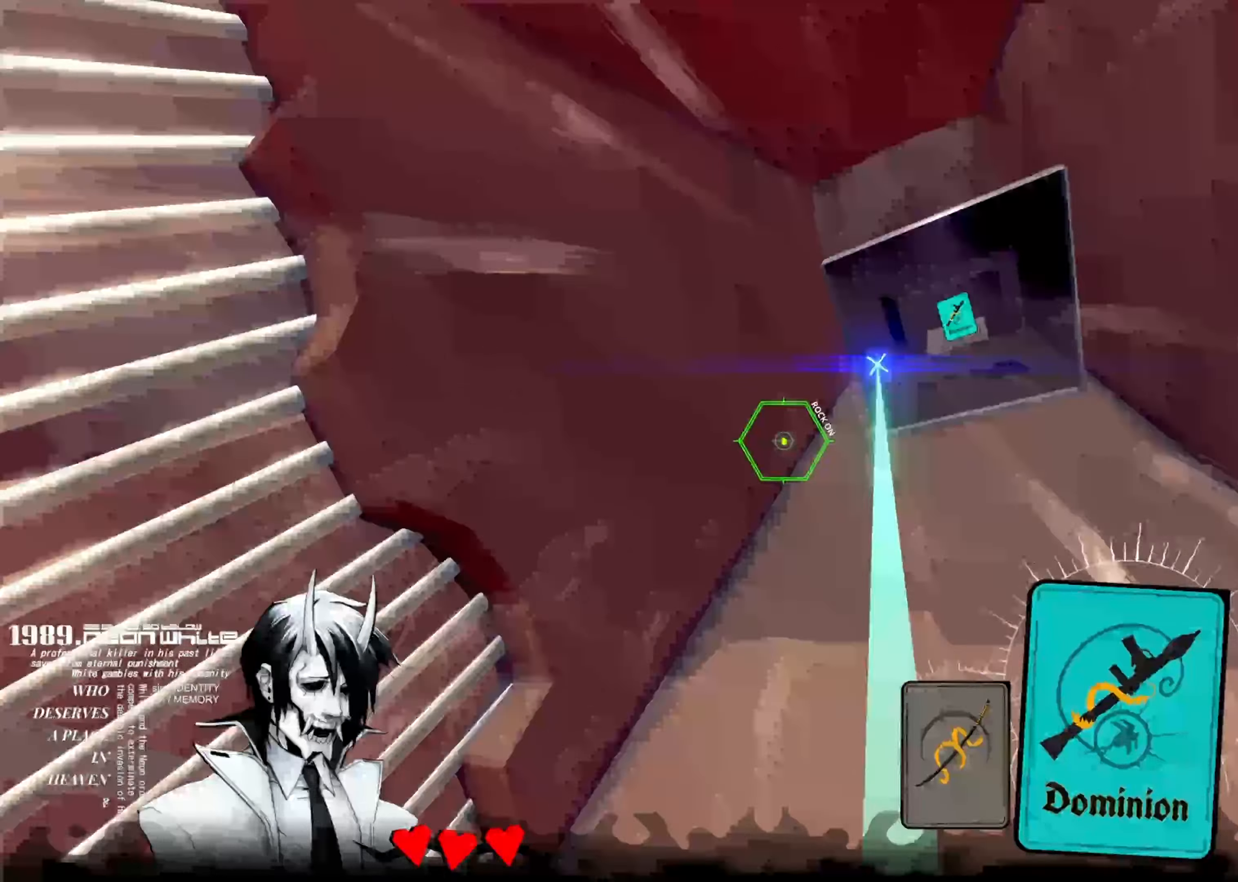
{"keys": ["up"], "events": []}